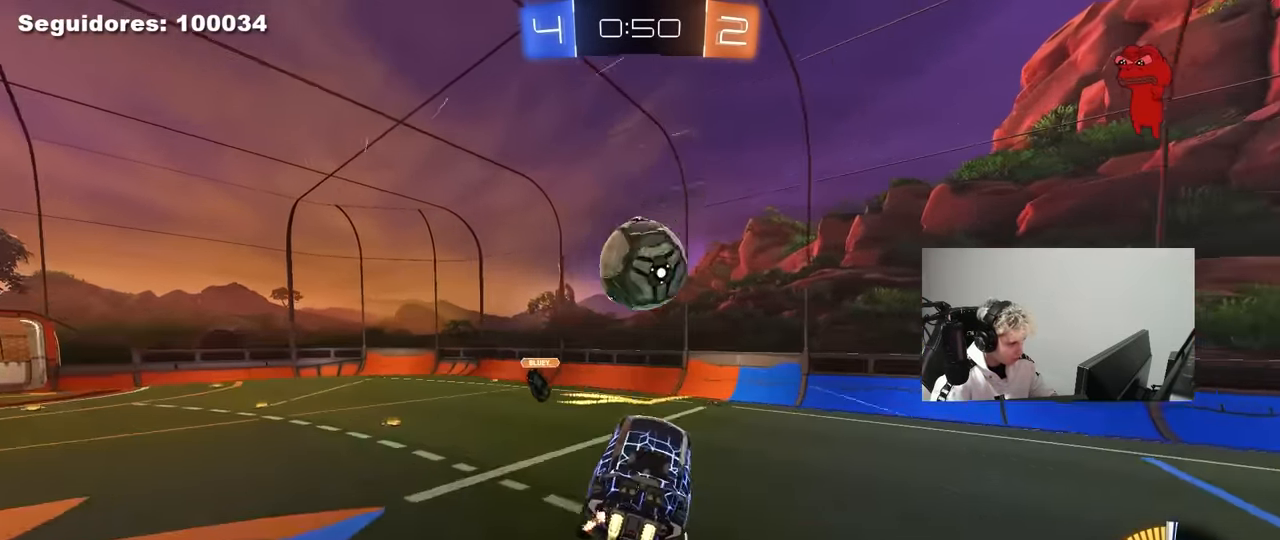
Gameplay with keyboard and mouse; each line is a JSON object with the keys and mouse buttons held at the frame after it. "events" lists presses ("down") and releases ("up") of "1", "2", "3", "4", "5", "a", "alt", "c", "caps_lock", "ctrl", "d", "e", "f", "g", "q", "r", "s", "shift", "space", "t", "tab", "v", "w", "x", "z", "mouse_left", "mouse_wheel" and "mouse_right" between this image and that frame as [ms after this image, input, new state], when the widget could be followed in between. "mouse_left", "mouse_wheel", "mouse_right" = the "left", "wheel", "right" buttons of the "mouse" list. No other keys are recorded. "wheel" means that the mouse wheel is clicked or scrolled. "mouse_move" is the direction in which the mouse moves at that frame (one of eight, or "still"), when it could be read.
{"keys": ["d", "shift"], "mouse": ["left"], "mouse_move": "still", "events": [[33, "a", "up"], [33, "d", "down"], [133, "a", "down"], [133, "w", "down"], [167, "a", "up"], [217, "w", "up"], [267, "shift", "down"], [317, "w", "down"], [367, "w", "up"], [450, "w", "down"], [500, "w", "up"]]}
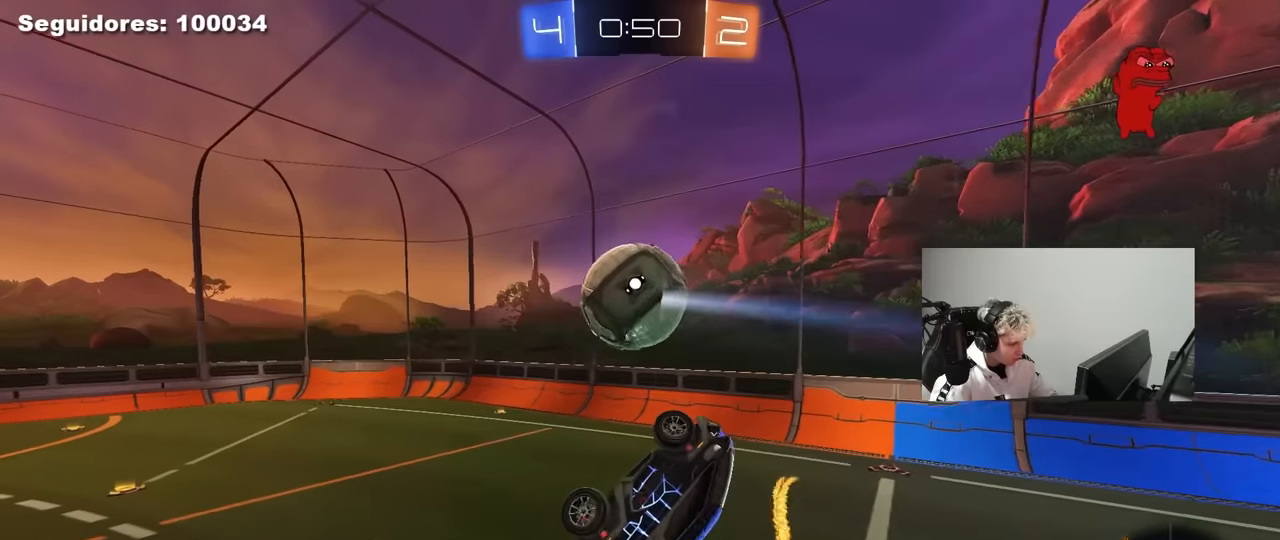
{"keys": ["d", "shift"], "mouse": [], "mouse_move": "still", "events": [[50, "mouse_left", "up"], [50, "shift", "up"], [183, "s", "down"], [333, "s", "up"], [417, "shift", "down"]]}
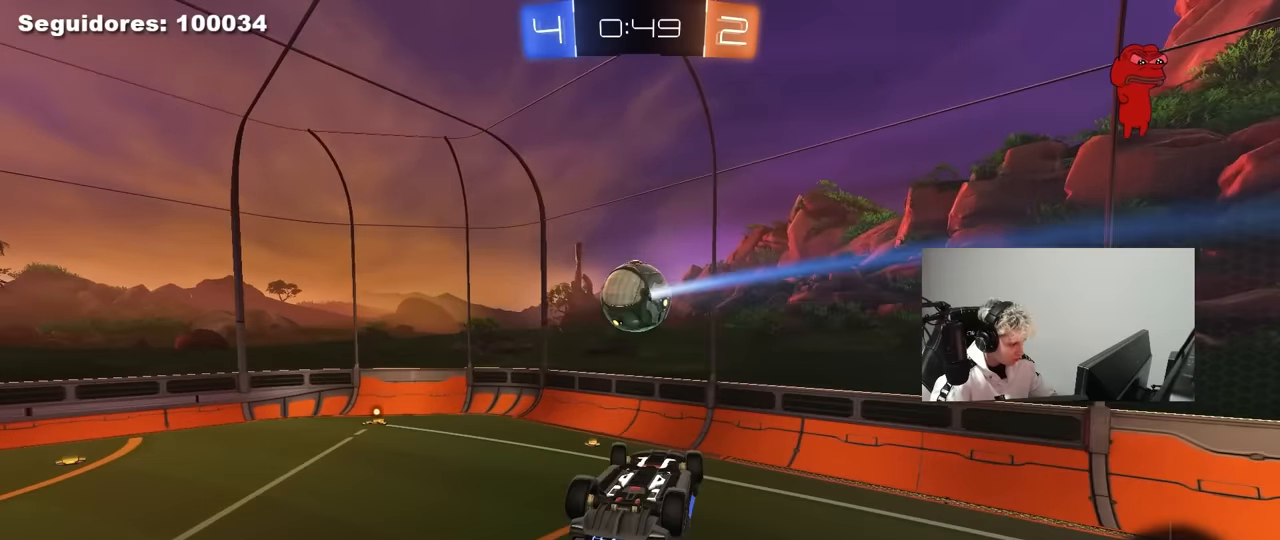
{"keys": ["d", "shift", "w"], "mouse": ["left"], "mouse_move": "still", "events": [[17, "s", "down"], [117, "shift", "up"], [117, "space", "down"], [150, "mouse_left", "down"], [250, "shift", "down"], [250, "space", "up"], [300, "s", "up"], [400, "w", "down"]]}
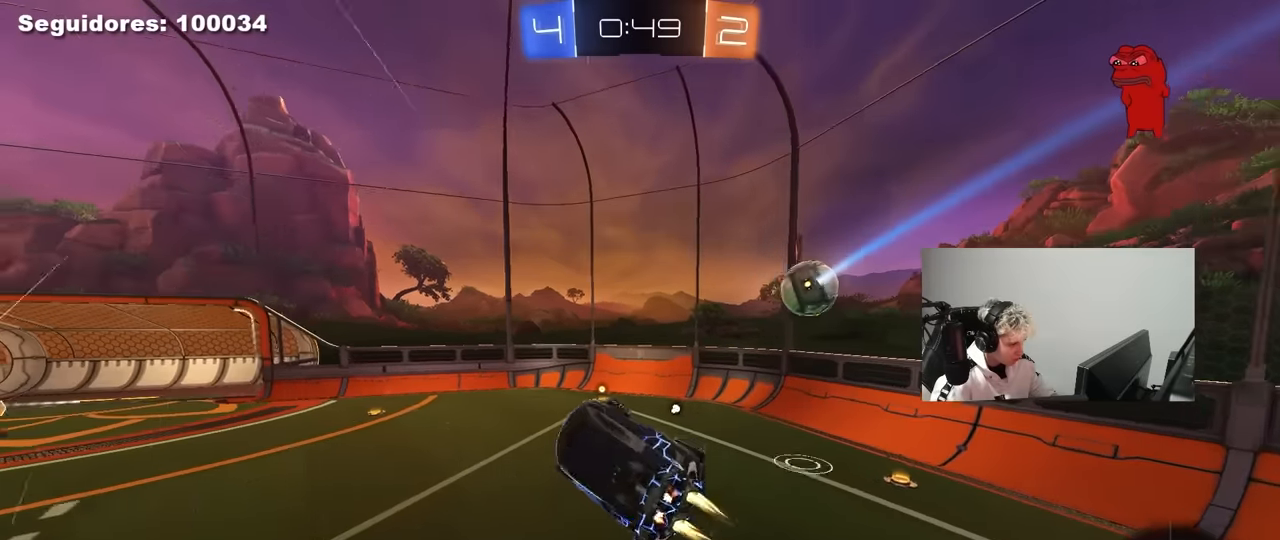
{"keys": [], "mouse": [], "mouse_move": "still", "events": [[33, "shift", "up"], [83, "d", "up"], [83, "mouse_left", "up"], [83, "space", "down"], [167, "w", "up"], [217, "space", "up"], [317, "a", "down"], [367, "a", "up"], [450, "d", "down"], [500, "d", "up"]]}
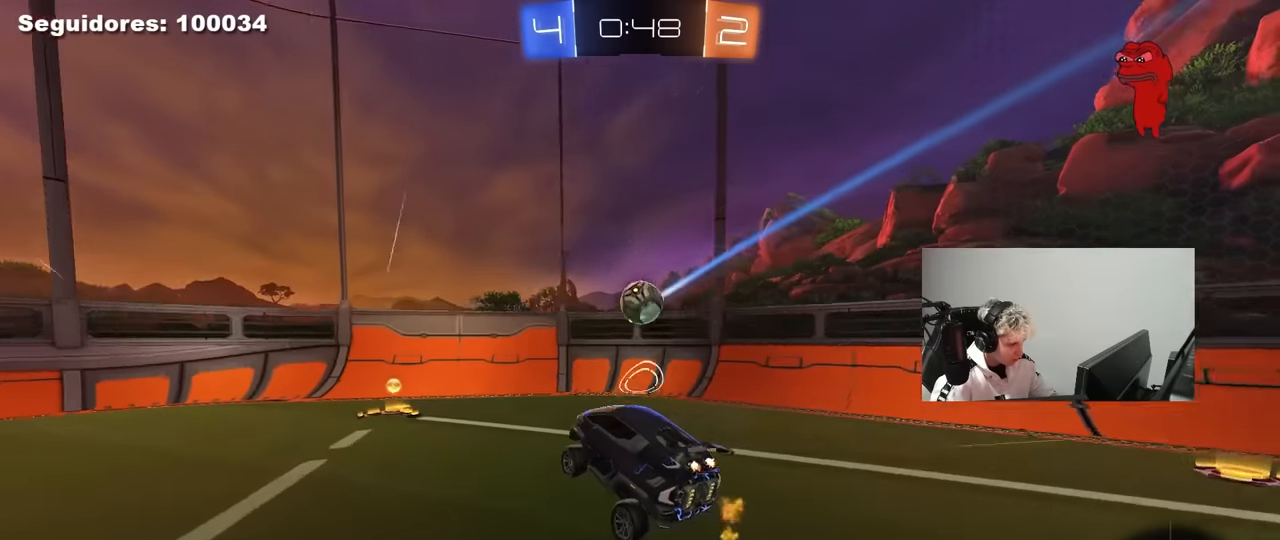
{"keys": ["a"], "mouse": ["left", "right"], "mouse_move": "left", "events": [[100, "w", "down"], [183, "a", "down"], [383, "a", "up"], [383, "d", "down"], [383, "w", "up"], [417, "a", "down"], [417, "d", "up"], [467, "mouse_left", "down"], [467, "mouse_right", "down"]]}
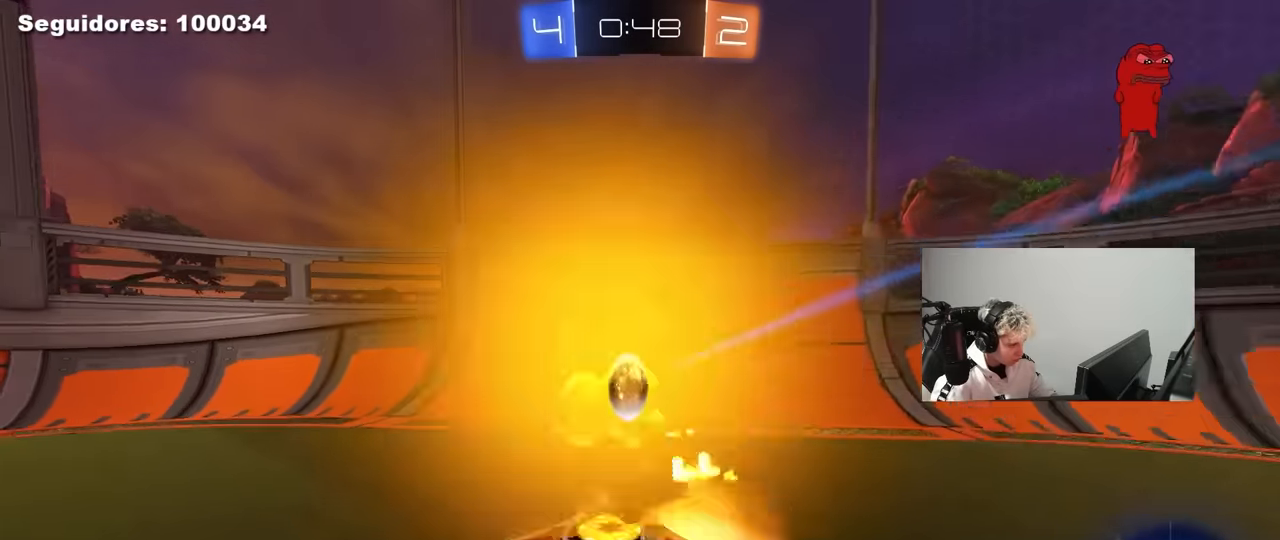
{"keys": ["w"], "mouse": ["left"], "mouse_move": "still", "events": [[17, "shift", "down"], [67, "s", "down"], [117, "mouse_right", "up"], [200, "a", "up"], [200, "s", "up"], [200, "shift", "up"], [350, "w", "down"], [400, "a", "down"], [483, "a", "up"]]}
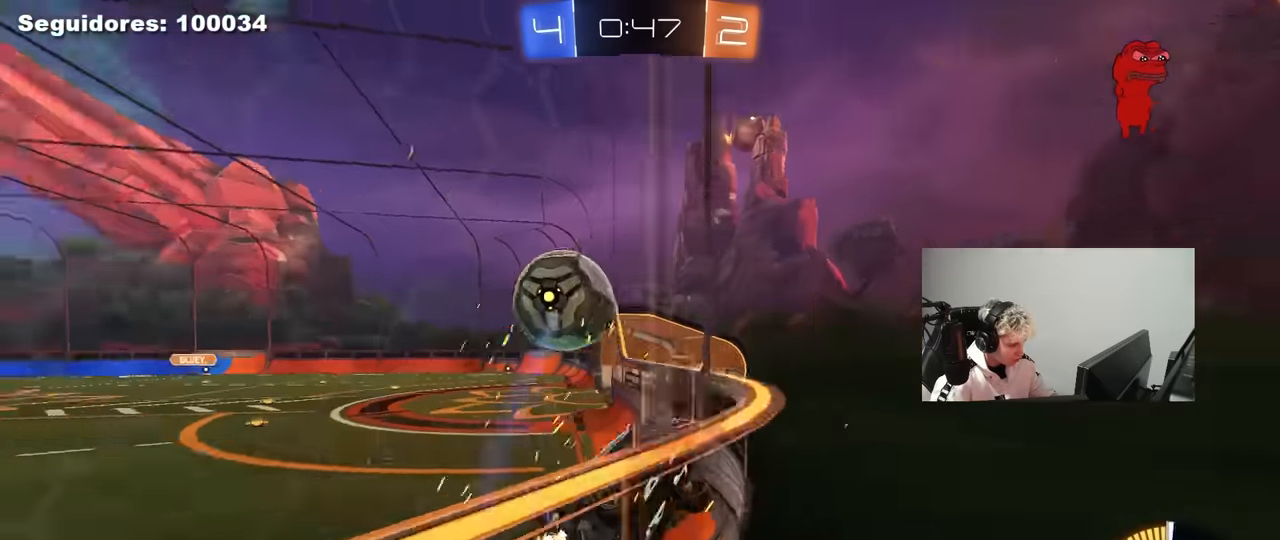
{"keys": ["w"], "mouse": ["left"], "mouse_move": "still", "events": [[83, "a", "down"], [217, "a", "up"], [217, "d", "down"], [317, "d", "up"], [367, "a", "down"], [500, "a", "up"]]}
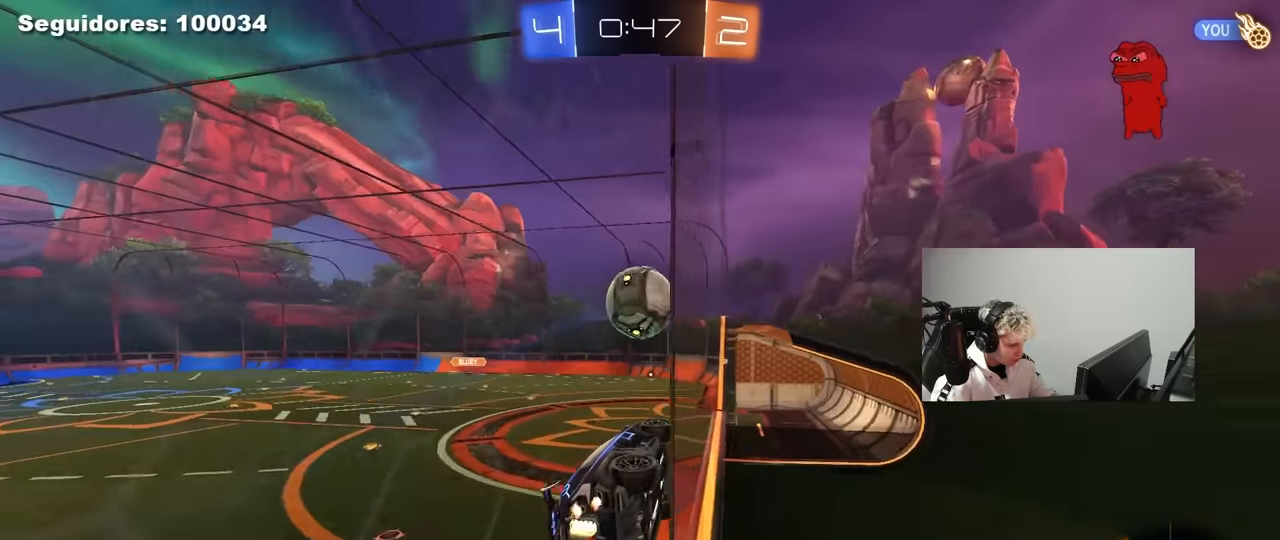
{"keys": ["d"], "mouse": ["left"], "mouse_move": "still", "events": [[233, "mouse_right", "down"], [233, "w", "up"], [383, "d", "down"], [417, "mouse_right", "up"]]}
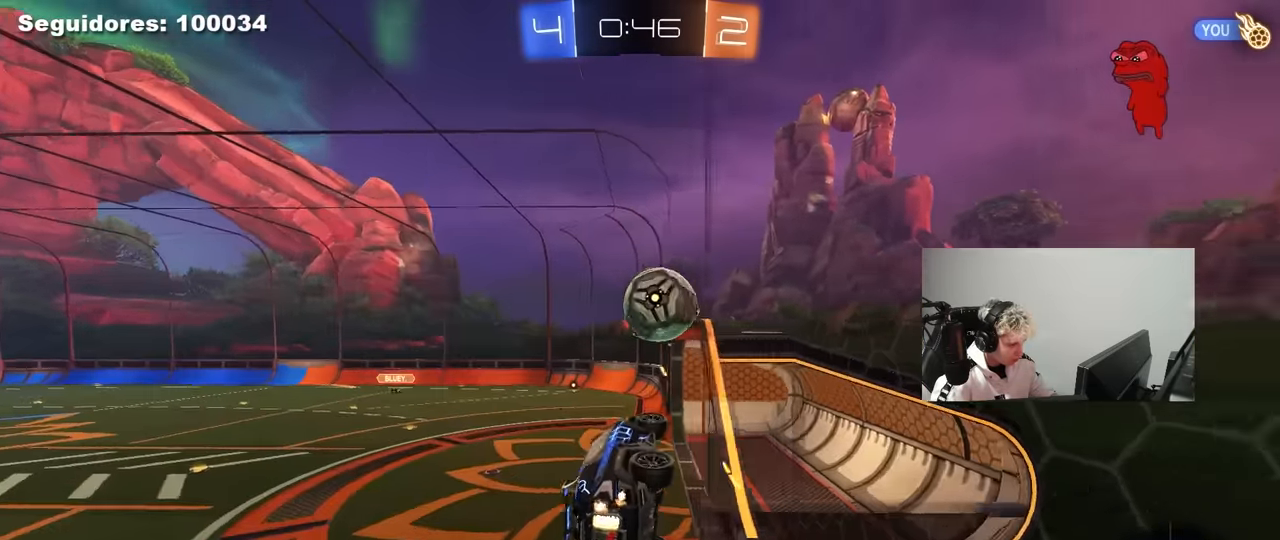
{"keys": ["s"], "mouse": ["left"], "mouse_move": "still", "events": [[117, "a", "down"], [117, "d", "up"], [117, "w", "down"], [150, "shift", "down"], [200, "shift", "up"], [250, "w", "up"], [350, "s", "down"], [483, "a", "up"]]}
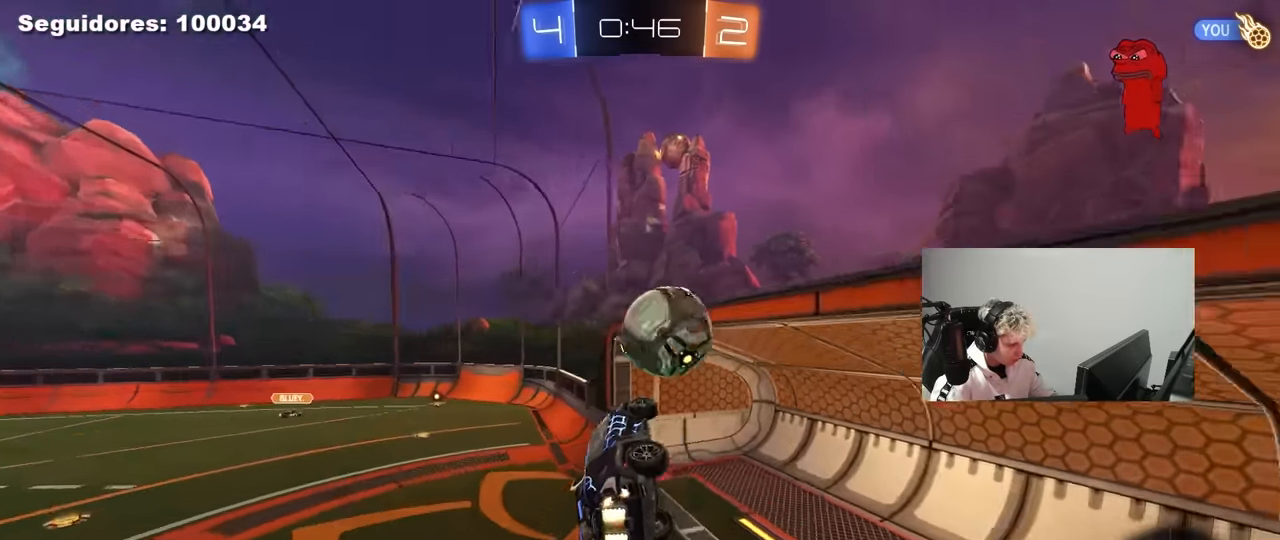
{"keys": ["d", "shift", "w"], "mouse": ["left", "right"], "mouse_move": "down", "events": [[33, "s", "up"], [133, "w", "down"], [217, "d", "down"], [267, "shift", "down"], [317, "mouse_right", "down"]]}
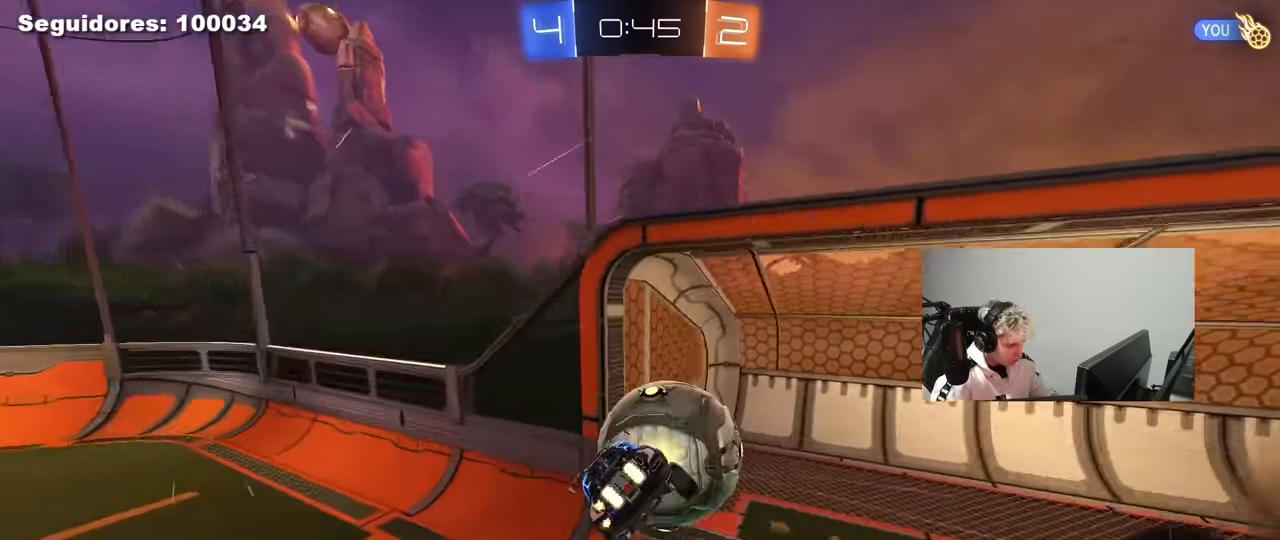
{"keys": ["d", "s"], "mouse": [], "mouse_move": "still", "events": [[50, "mouse_right", "up"], [50, "w", "up"], [184, "mouse_left", "up"], [184, "s", "down"], [234, "shift", "up"]]}
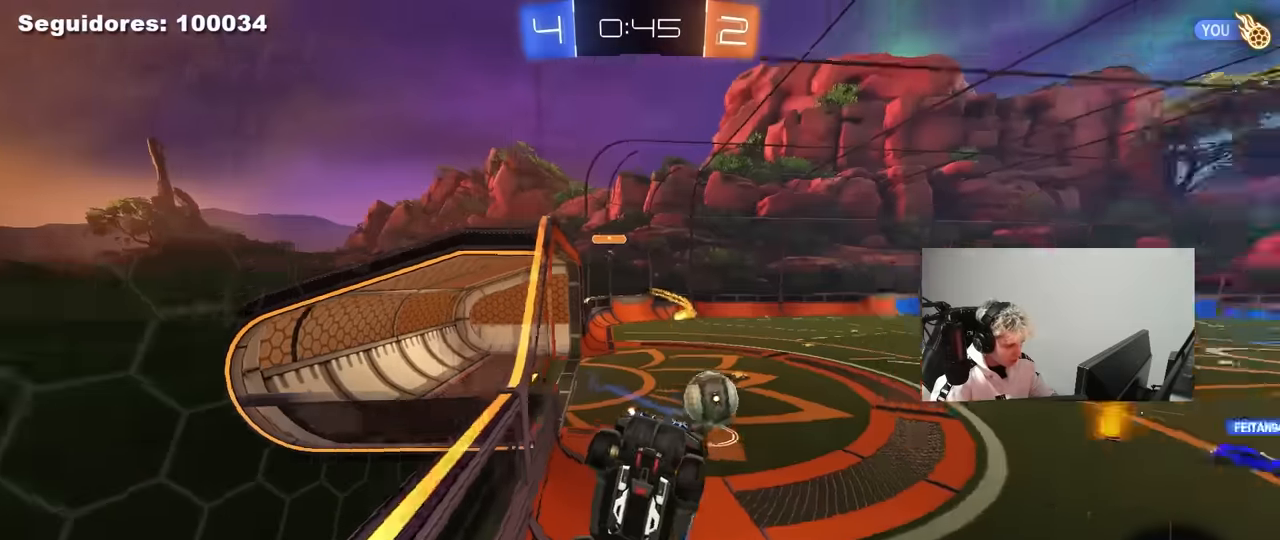
{"keys": ["w"], "mouse": [], "mouse_move": "still", "events": [[67, "s", "up"], [167, "shift", "down"], [250, "shift", "up"], [300, "d", "up"], [350, "w", "down"], [434, "d", "down"], [484, "d", "up"]]}
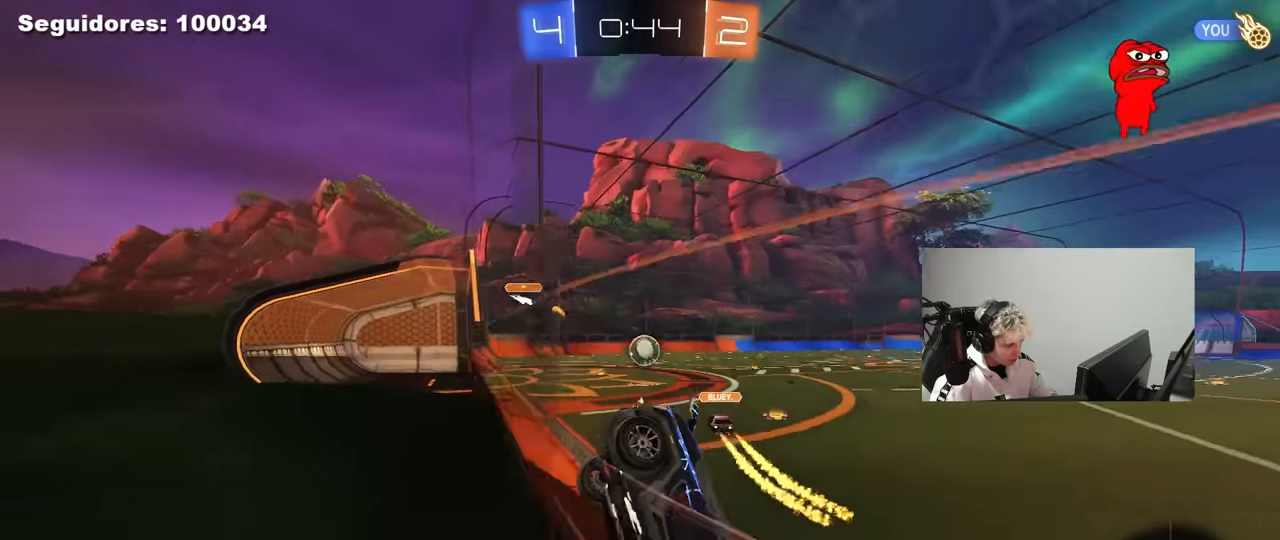
{"keys": ["a", "shift", "w"], "mouse": ["left", "right"], "mouse_move": "still", "events": [[167, "d", "down"], [167, "mouse_left", "down"], [267, "a", "down"], [267, "d", "up"], [400, "a", "up"], [450, "mouse_right", "down"], [500, "a", "down"], [500, "shift", "down"]]}
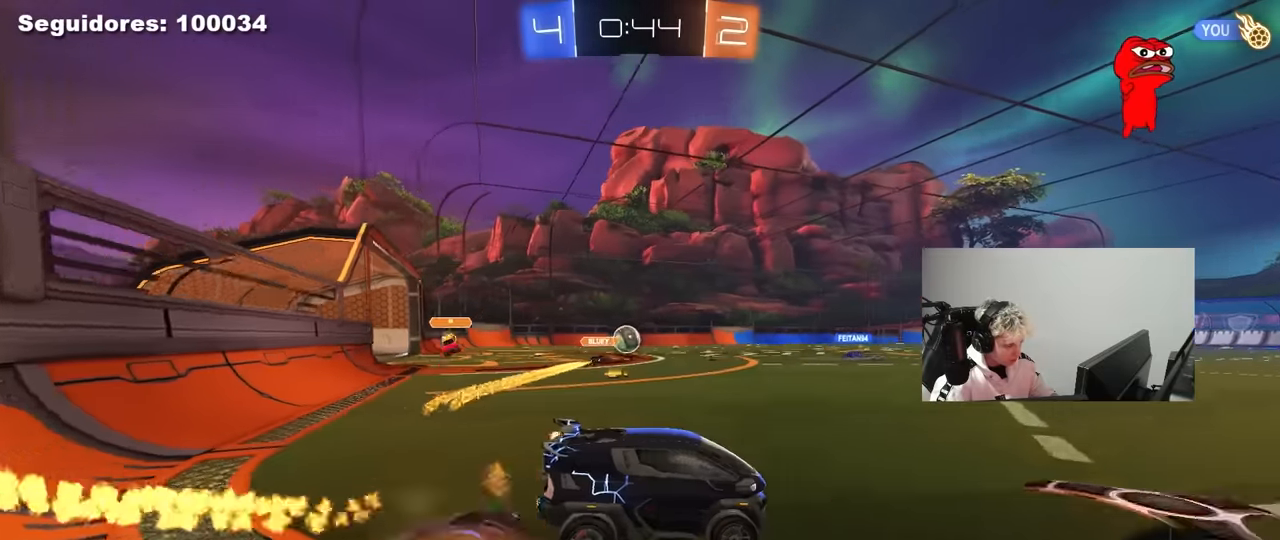
{"keys": ["a", "shift"], "mouse": ["left"], "mouse_move": "still", "events": [[100, "s", "down"], [100, "w", "up"], [284, "mouse_right", "up"], [284, "space", "down"], [467, "s", "up"], [467, "space", "up"]]}
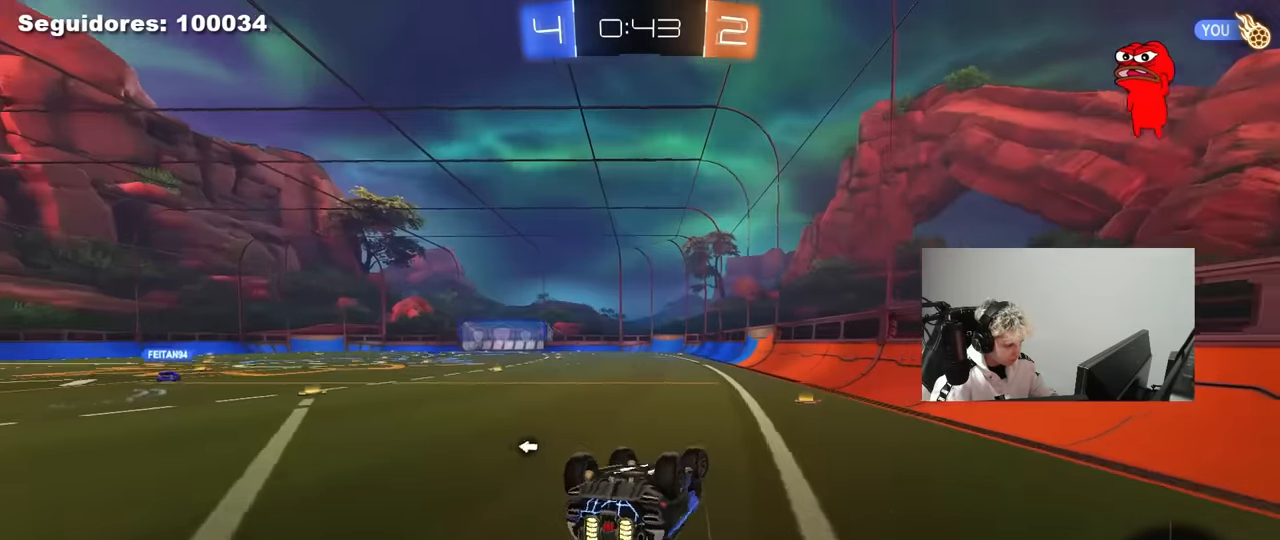
{"keys": [], "mouse": [], "mouse_move": "still", "events": [[67, "s", "down"], [117, "mouse_left", "up"], [300, "s", "up"], [350, "a", "up"], [350, "shift", "up"]]}
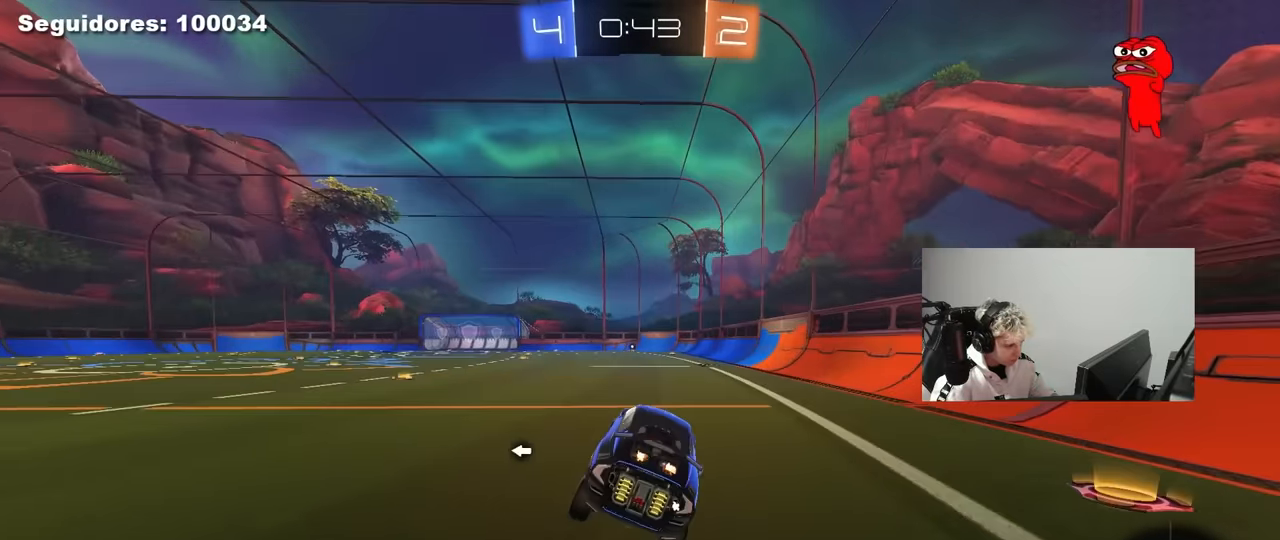
{"keys": ["d", "s", "shift", "space"], "mouse": ["right"], "mouse_move": "down-left", "events": [[134, "a", "down"], [134, "w", "down"], [267, "mouse_right", "down"], [317, "a", "up"], [317, "d", "down"], [367, "mouse_right", "up"], [367, "shift", "down"], [400, "mouse_right", "down"], [450, "s", "down"], [450, "w", "up"], [500, "space", "down"]]}
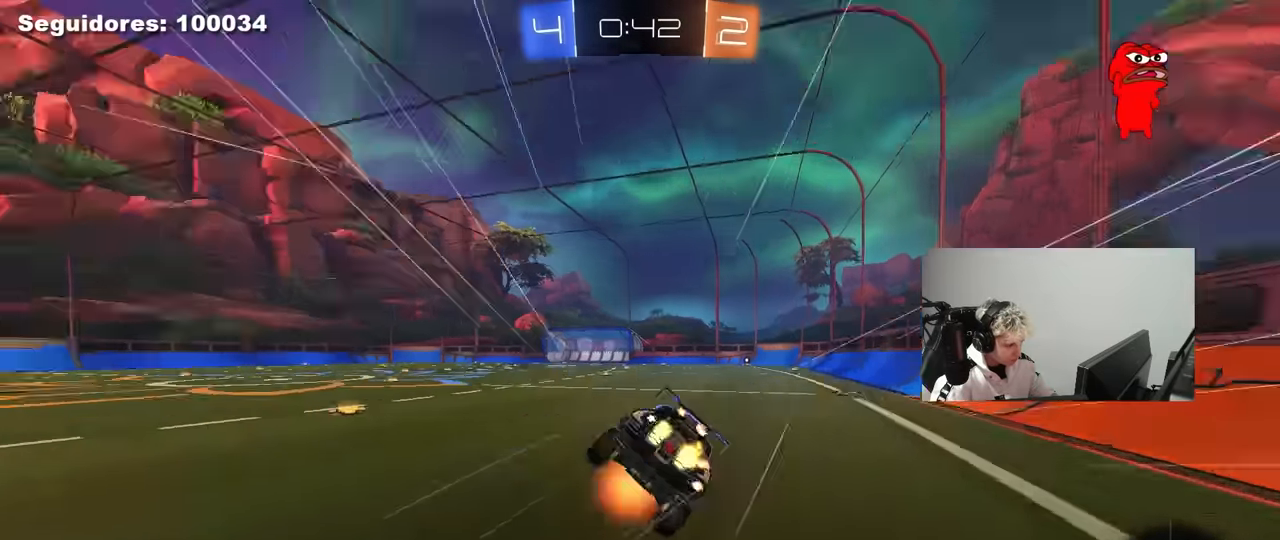
{"keys": ["d", "s", "shift"], "mouse": [], "mouse_move": "still", "events": [[50, "mouse_right", "up"], [184, "space", "up"], [284, "s", "up"], [467, "s", "down"]]}
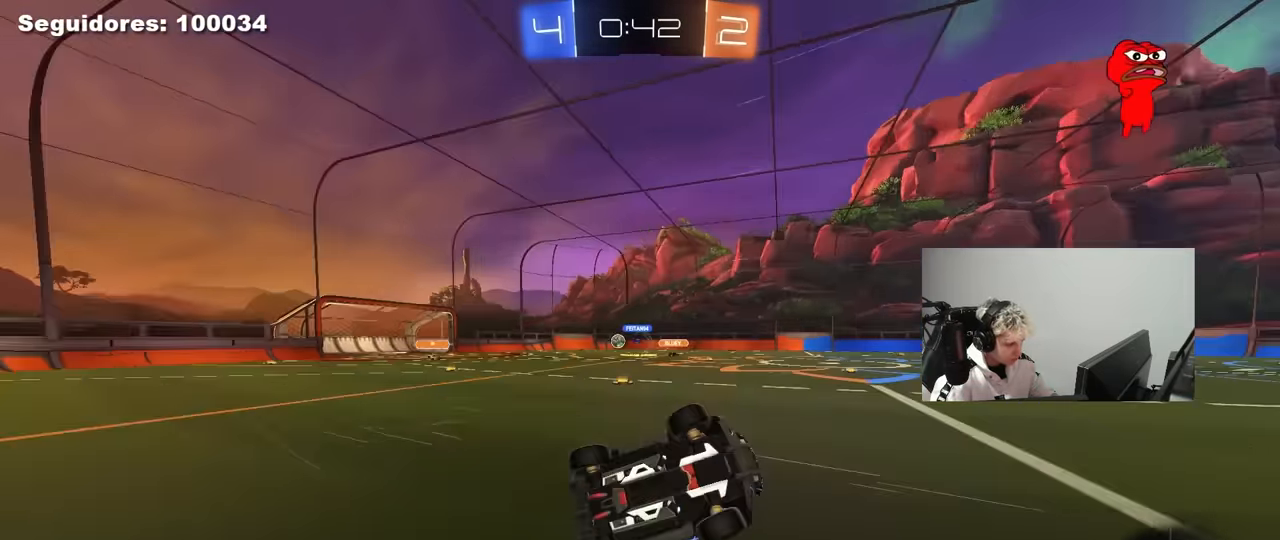
{"keys": ["w"], "mouse": ["left"], "mouse_move": "still", "events": [[117, "s", "up"], [200, "shift", "up"], [250, "d", "up"], [300, "space", "down"], [400, "w", "down"], [434, "mouse_left", "down"], [484, "space", "up"]]}
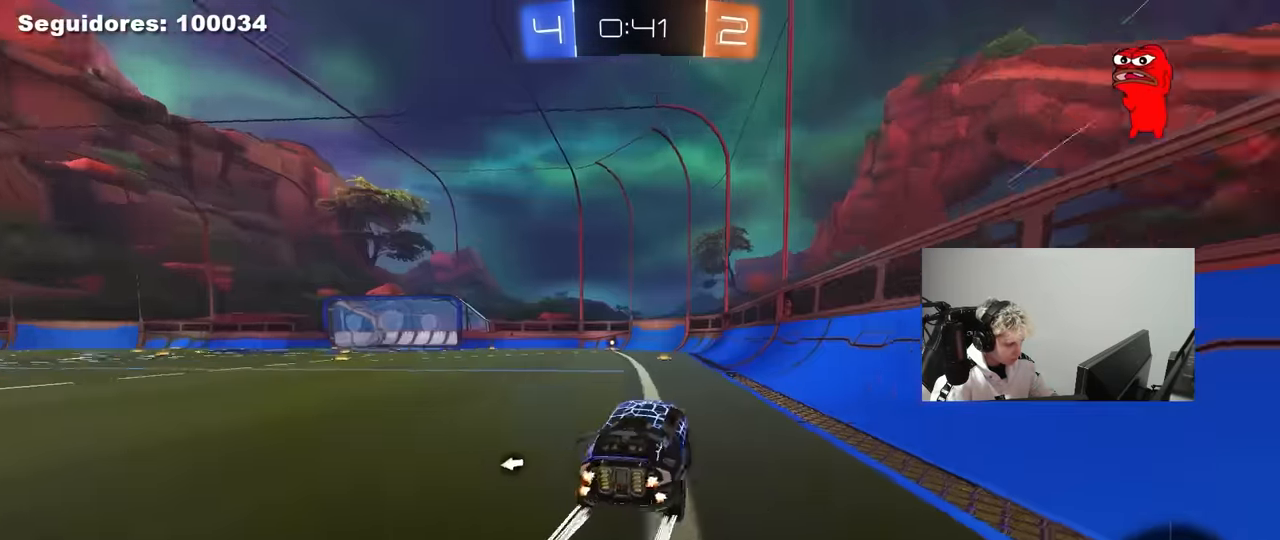
{"keys": ["w"], "mouse": ["left"], "mouse_move": "down-left", "events": [[134, "mouse_left", "up"], [267, "a", "down"], [400, "a", "up"], [400, "mouse_left", "down"]]}
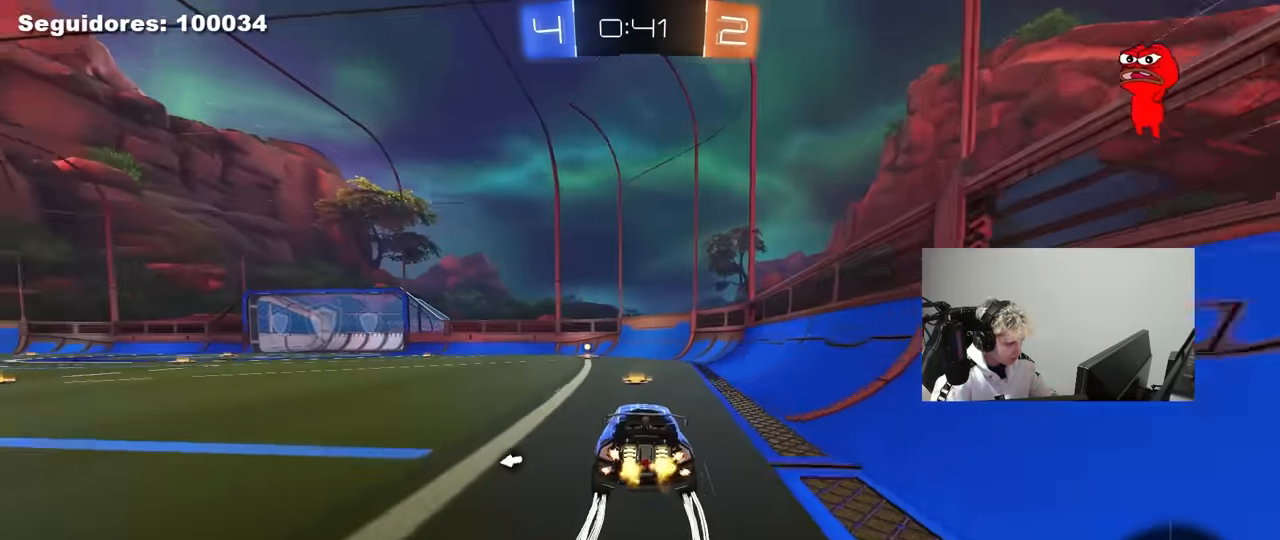
{"keys": ["w"], "mouse": ["left"], "mouse_move": "still", "events": [[284, "space", "down"], [334, "a", "down"], [467, "a", "up"], [467, "space", "up"]]}
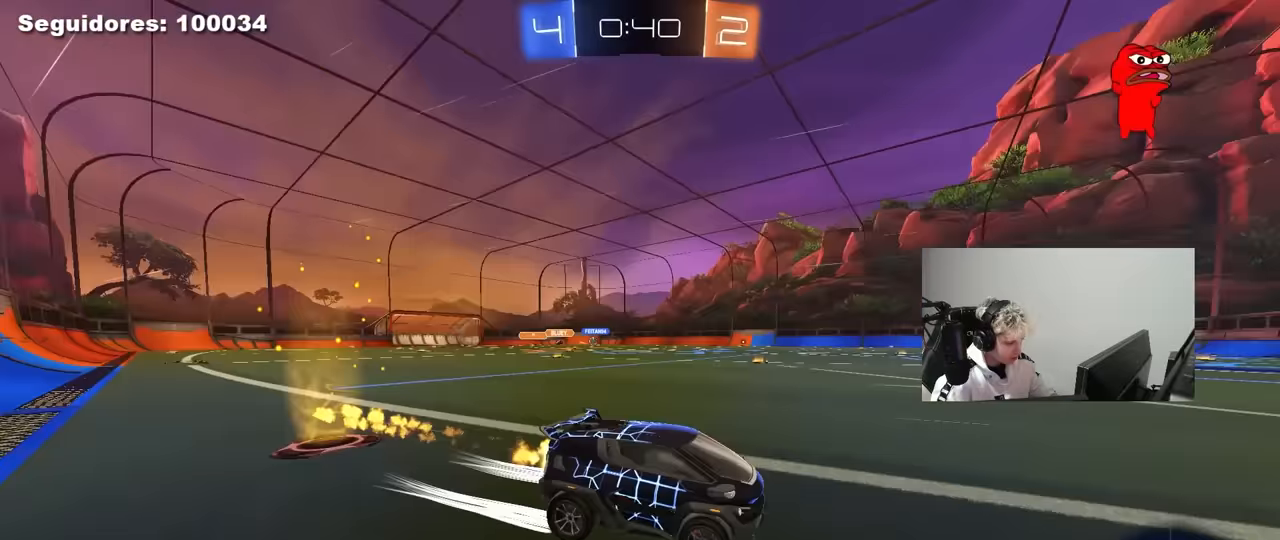
{"keys": ["a", "w"], "mouse": ["left"], "mouse_move": "still", "events": [[17, "mouse_left", "up"], [250, "mouse_left", "down"], [300, "a", "down"], [300, "shift", "down"], [400, "shift", "up"]]}
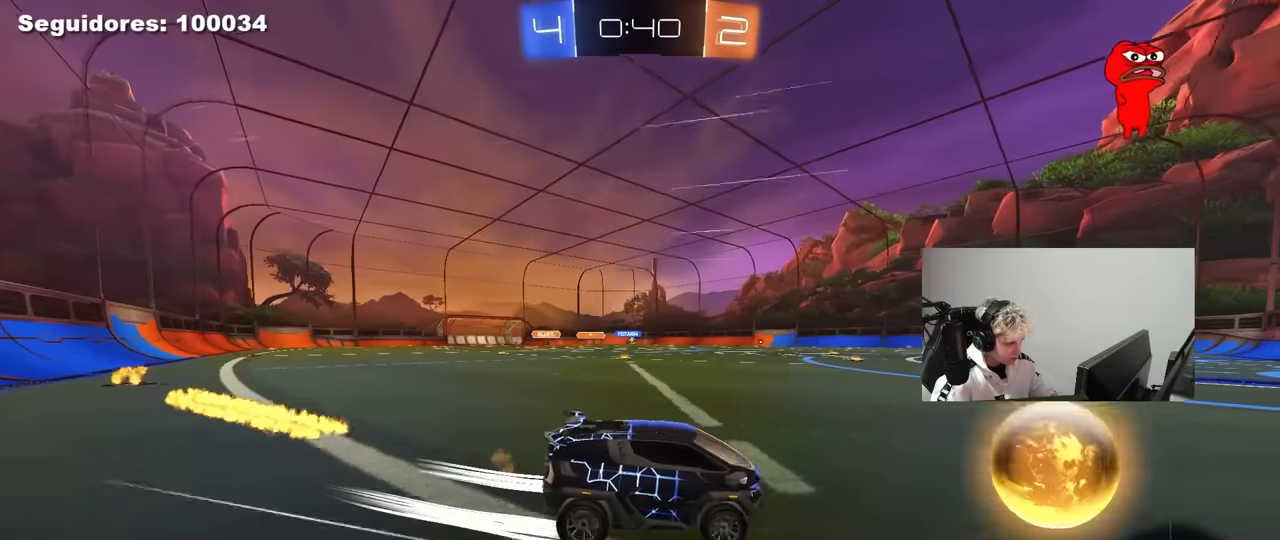
{"keys": ["a", "w"], "mouse": [], "mouse_move": "still", "events": [[500, "mouse_left", "up"]]}
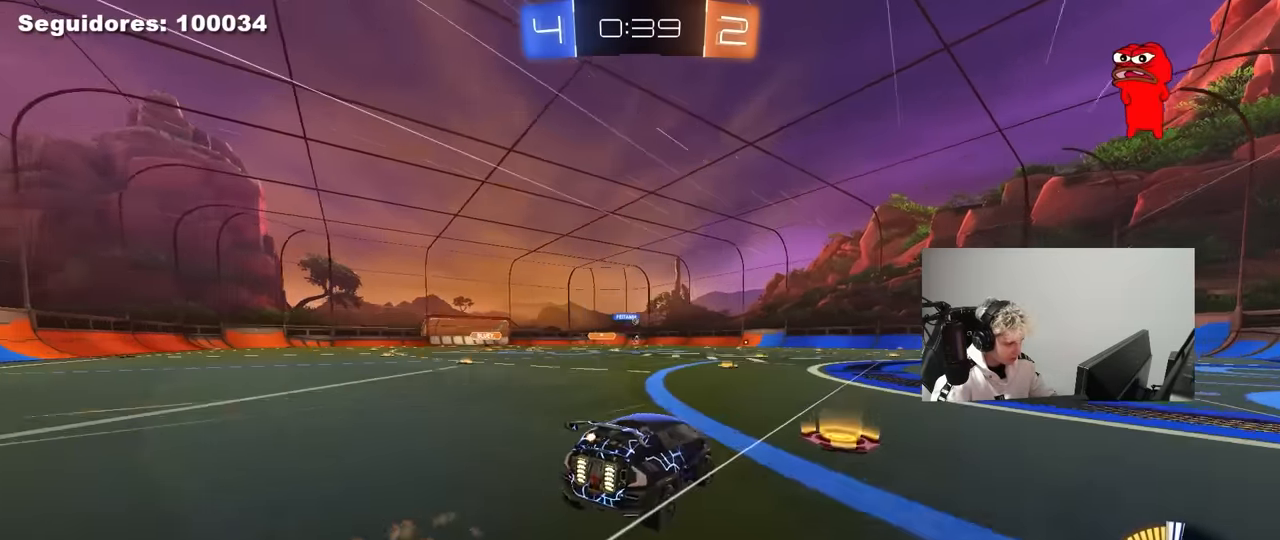
{"keys": ["d", "w"], "mouse": [], "mouse_move": "still", "events": [[100, "mouse_left", "down"], [184, "a", "up"], [233, "mouse_left", "up"], [383, "d", "down"]]}
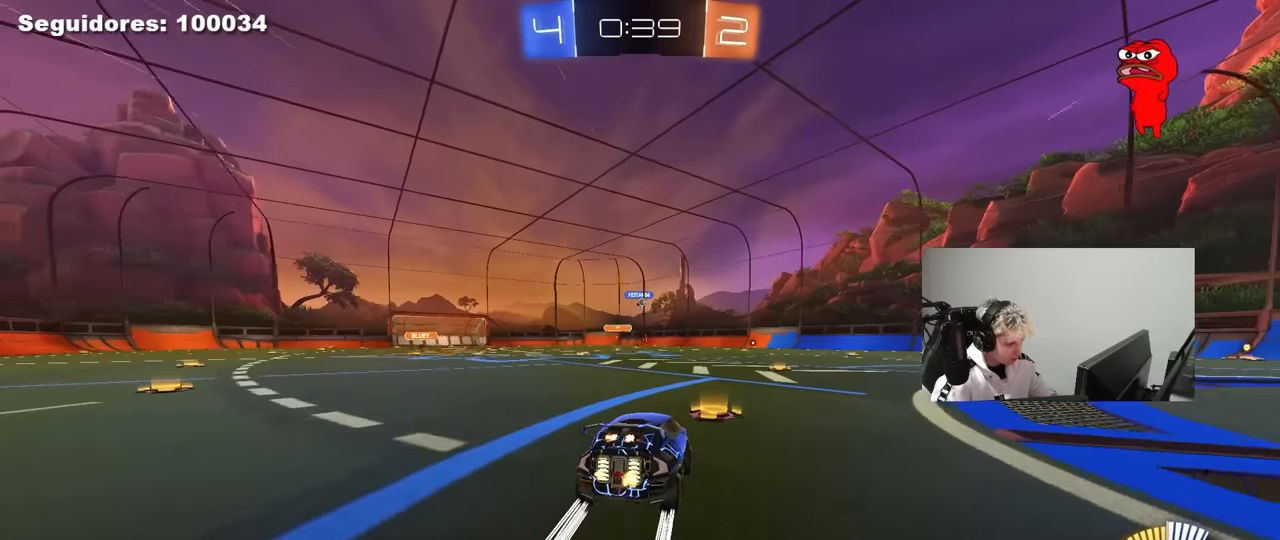
{"keys": ["d", "s"], "mouse": [], "mouse_move": "still", "events": [[116, "d", "up"], [400, "d", "down"], [400, "w", "up"], [483, "s", "down"]]}
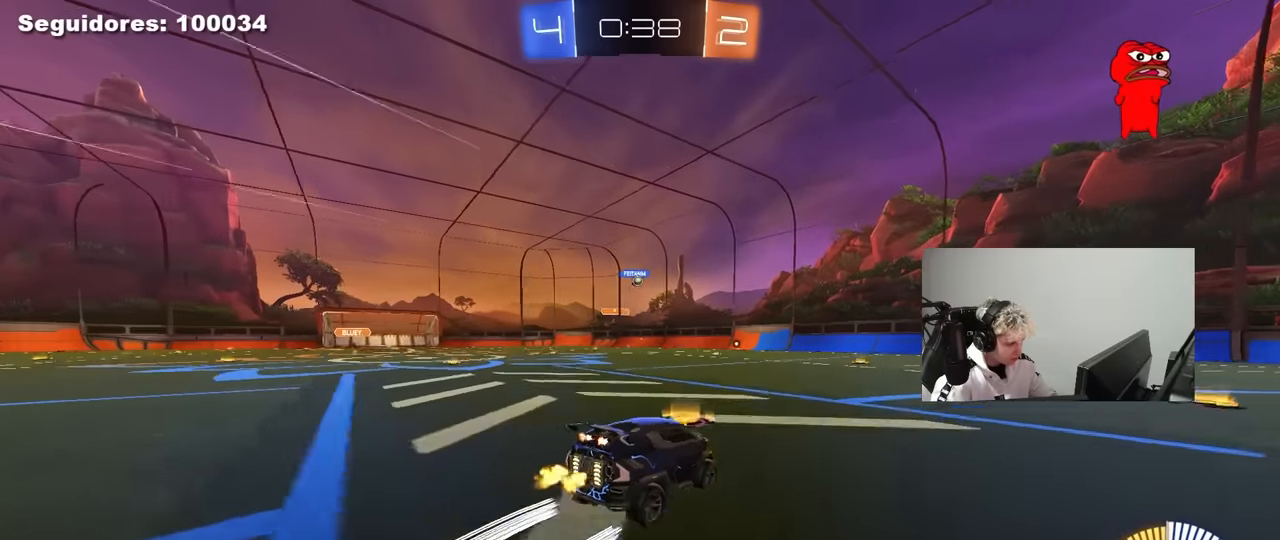
{"keys": ["d", "w"], "mouse": [], "mouse_move": "still", "events": [[33, "s", "up"], [166, "w", "down"], [316, "d", "up"], [450, "d", "down"]]}
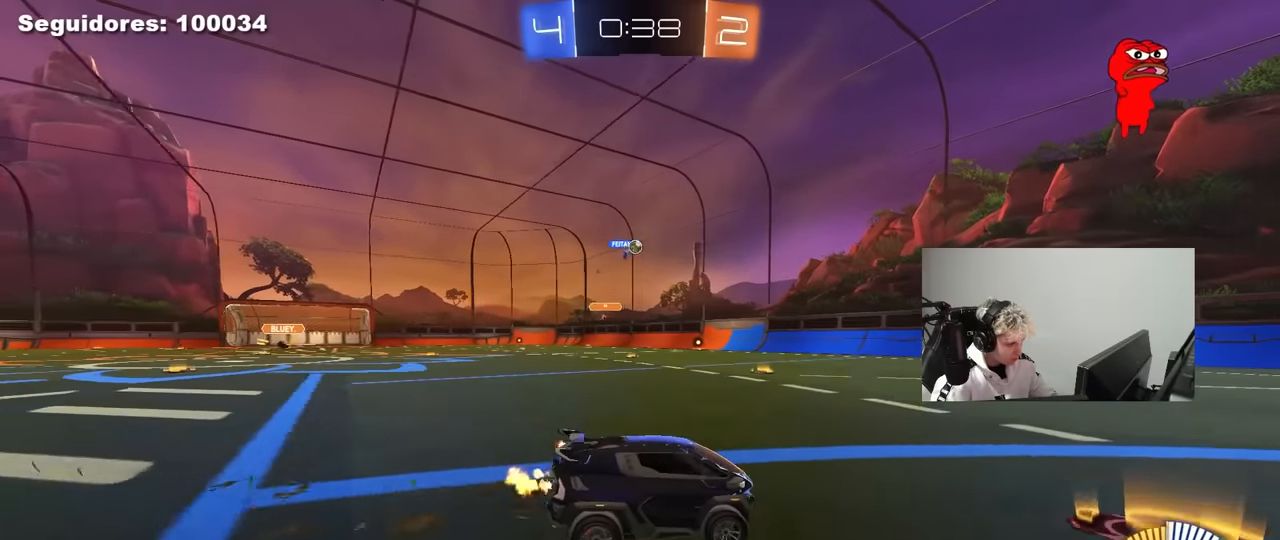
{"keys": ["d", "w"], "mouse": [], "mouse_move": "still", "events": [[50, "mouse_left", "down"], [100, "d", "up"], [333, "mouse_left", "up"], [416, "d", "down"]]}
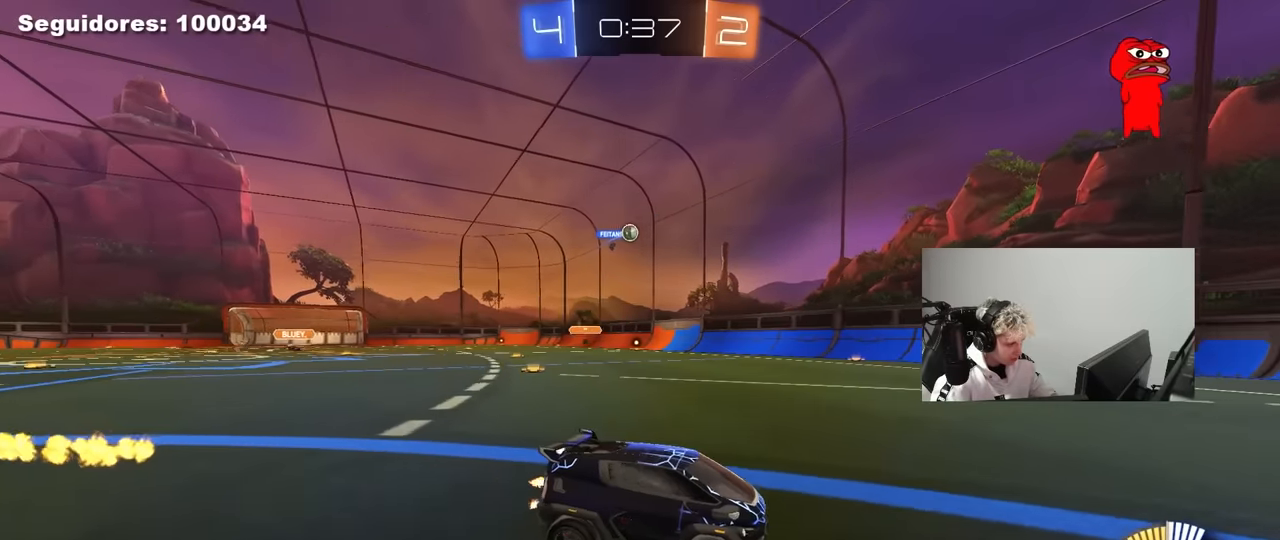
{"keys": ["a"], "mouse": [], "mouse_move": "still", "events": [[16, "d", "up"], [400, "a", "down"], [400, "shift", "down"], [483, "shift", "up"], [483, "w", "up"]]}
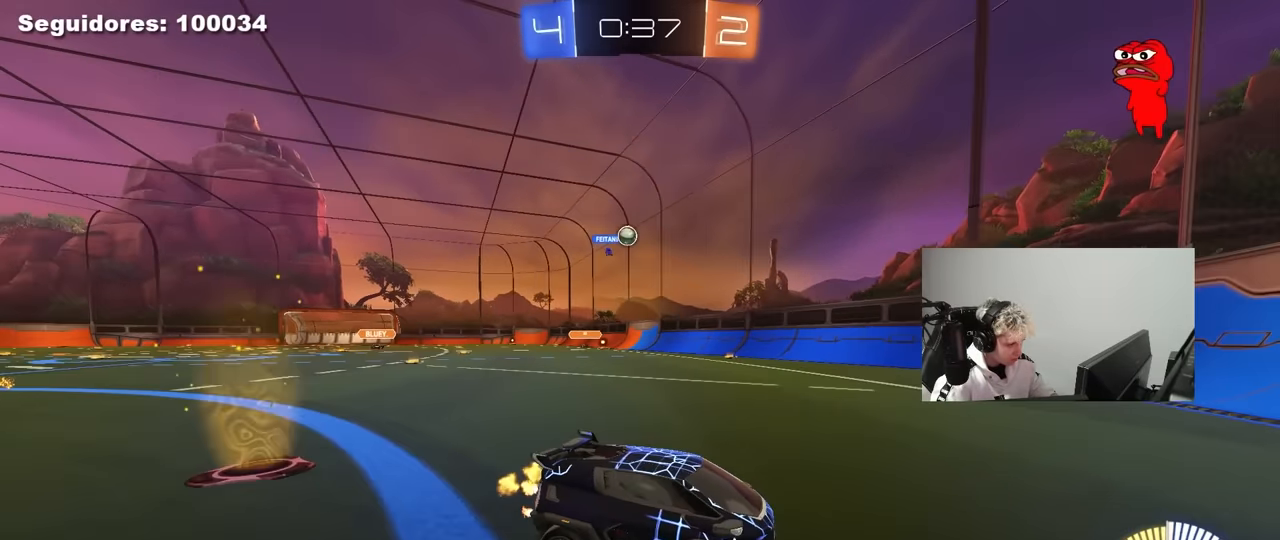
{"keys": [], "mouse": [], "mouse_move": "still", "events": [[133, "s", "down"], [366, "a", "up"], [366, "s", "up"]]}
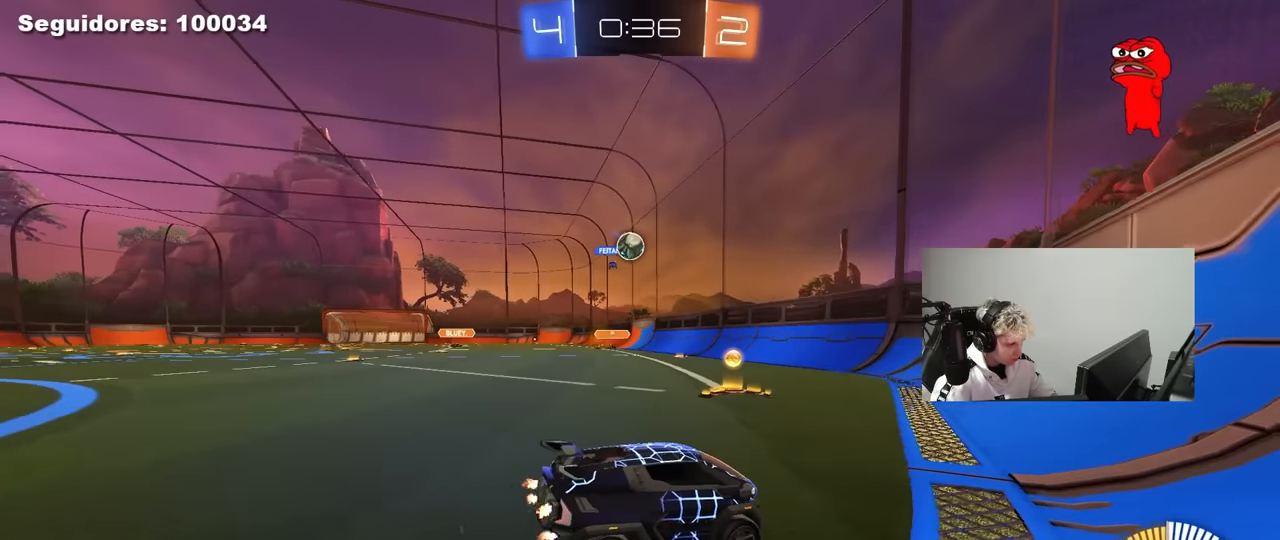
{"keys": ["d"], "mouse": [], "mouse_move": "still", "events": [[100, "d", "down"], [283, "s", "down"], [383, "s", "up"]]}